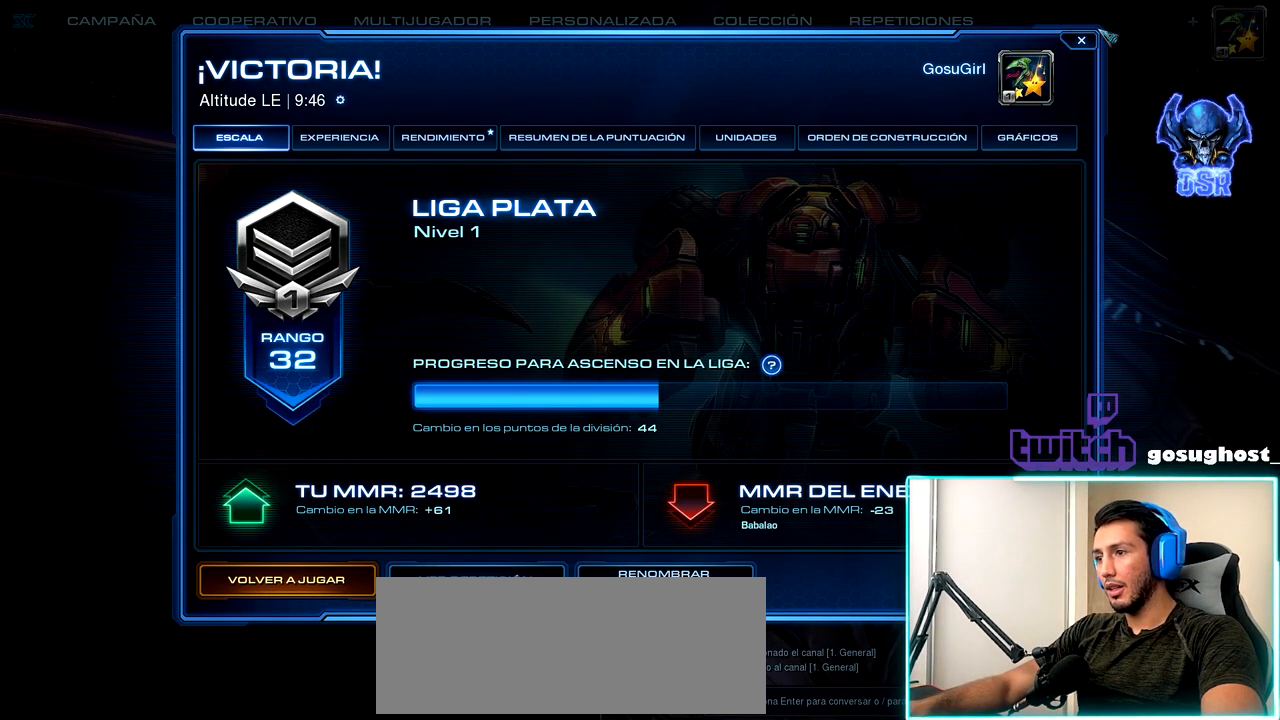
Gameplay with keyboard and mouse; each line is a JSON object with the keys and mouse buttons held at the frame after it. "events" lists presses ("down") and releases ("up") of ".", "/", "0", "1", "2", "3", "4", "5", "6", "7", "8", "9", "a", "alt_l", "alt_r", "b", "backslash", "backspace", "c", "caps_lock", "comma", "ctrl_l", "ctrl_r", "d", "e", "equals", "escape", "f", "f1", "f10", "f11", "f12", "f2", "f3", "f4", "f5", "f6", "f7", "f8", "f9", "g", "h", "i", "j", "k", "l", "lbracket", "m", "minus", "n", "o", "p", "q", "quote", "r", "rbracket", "return", "s", "semicolon", "shift_l", "shift_r", "space", "super_l", "super_r", "t", "tab", "tilde", "u", "v", "w", "x", "y", "z", "mouse_left", "mouse_wheel" and "mouse_right" between this image and that frame as [ms after this image, input, new state], when the widget could be followed in between. "mouse_left", "mouse_wheel", "mouse_right" = the "left", "wheel", "right" buttons of the "mouse" list. No other keys are recorded. "wheel" means that the mouse wheel is clicked or scrolled. Not read: mouse_move.
{"keys": [], "mouse": [], "events": [[150, "mouse_left", "down"], [283, "mouse_left", "up"]]}
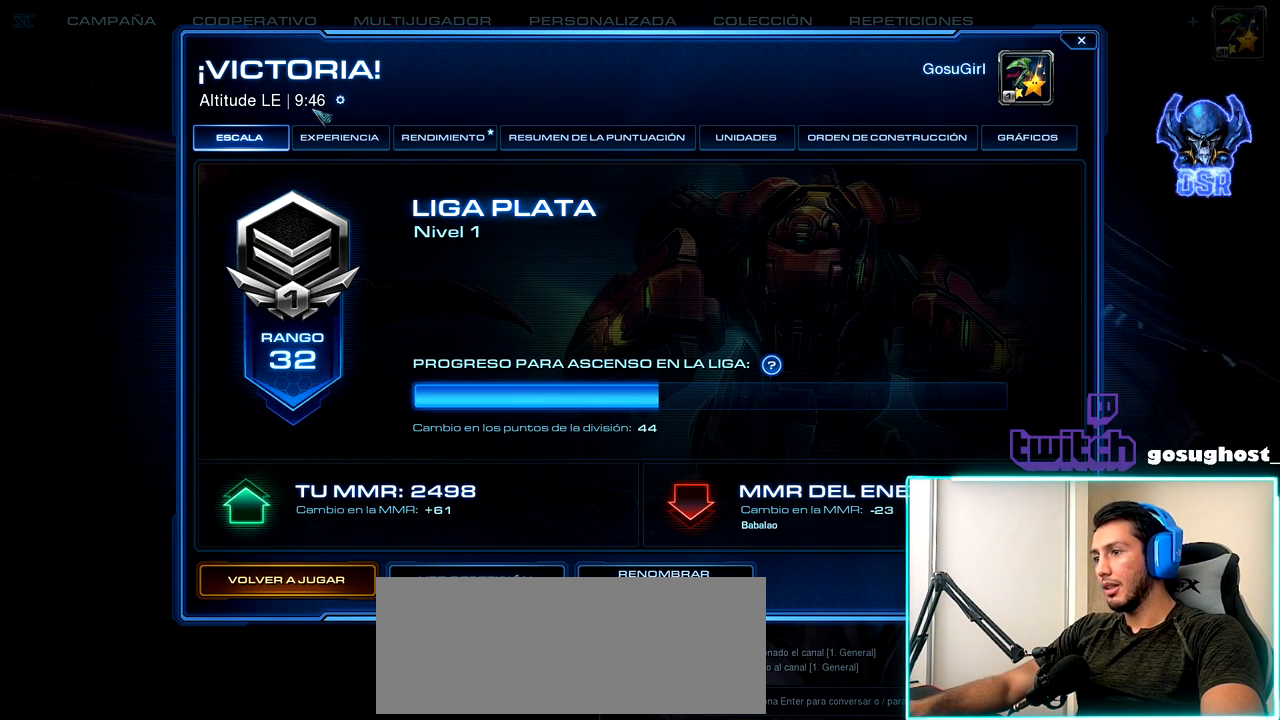
{"keys": [], "mouse": [], "events": []}
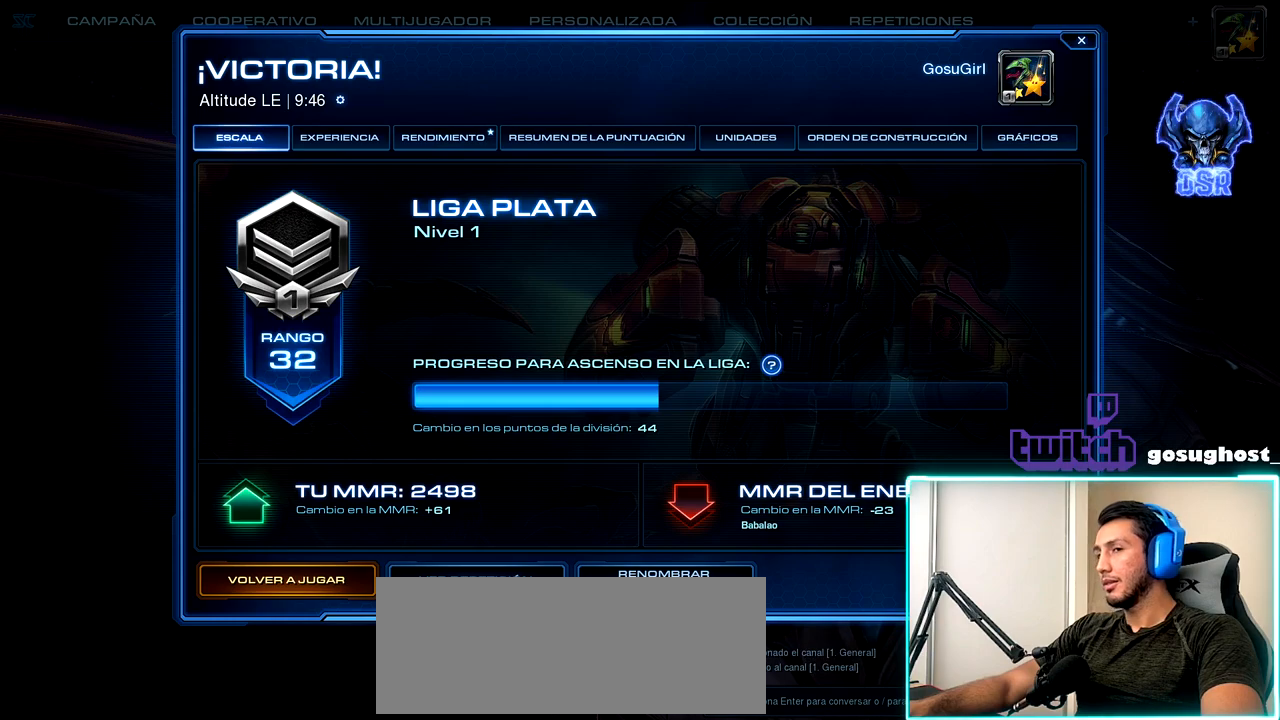
{"keys": [], "mouse": ["left"], "events": [[483, "mouse_left", "down"]]}
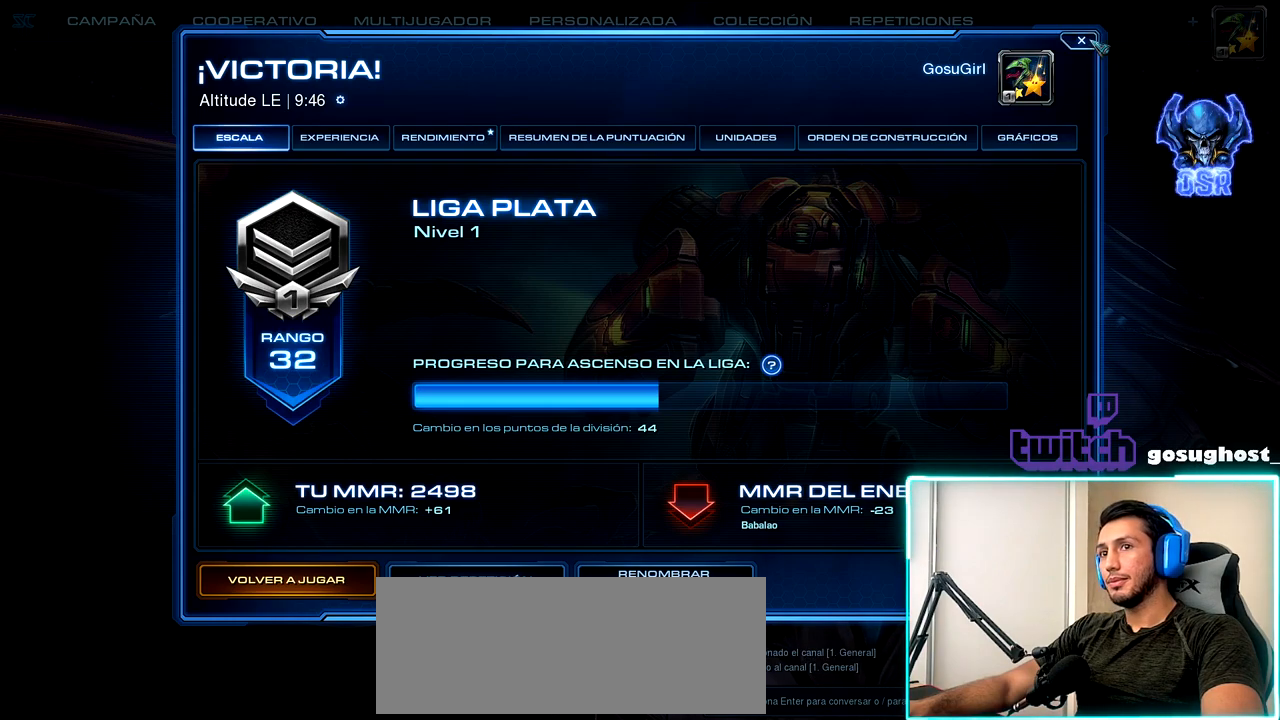
{"keys": [], "mouse": [], "events": [[50, "mouse_left", "up"]]}
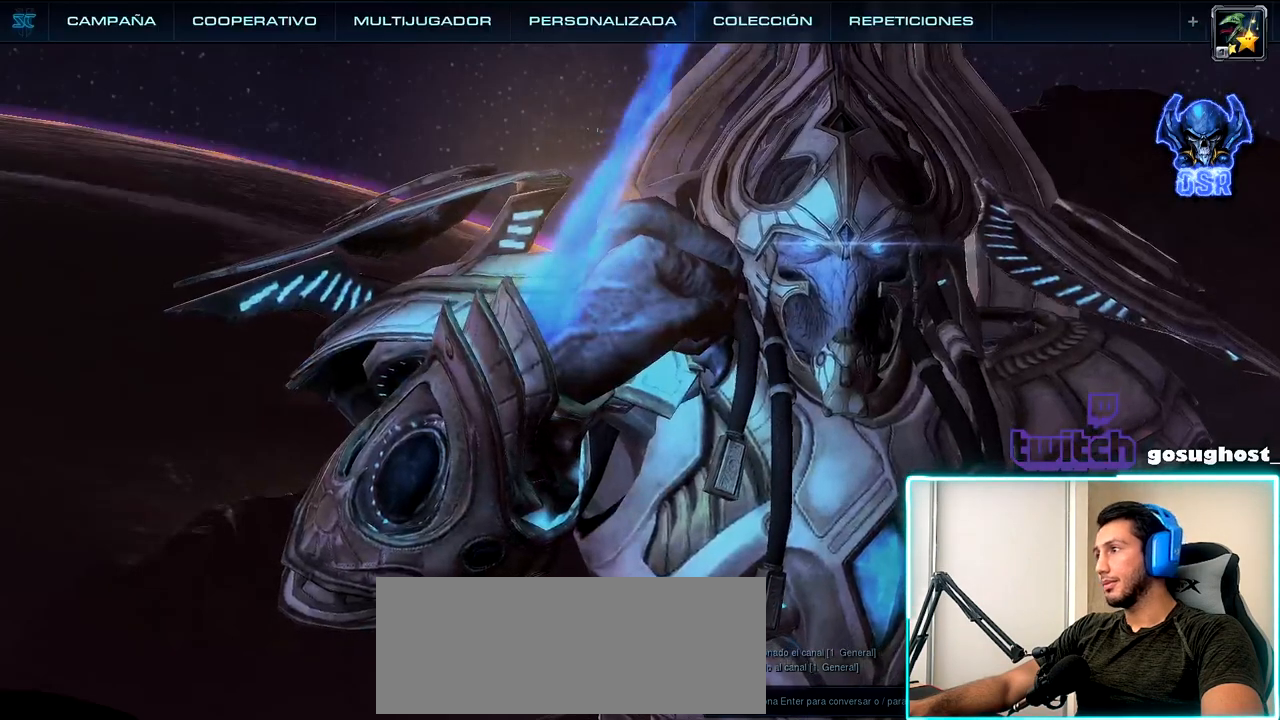
{"keys": [], "mouse": [], "events": []}
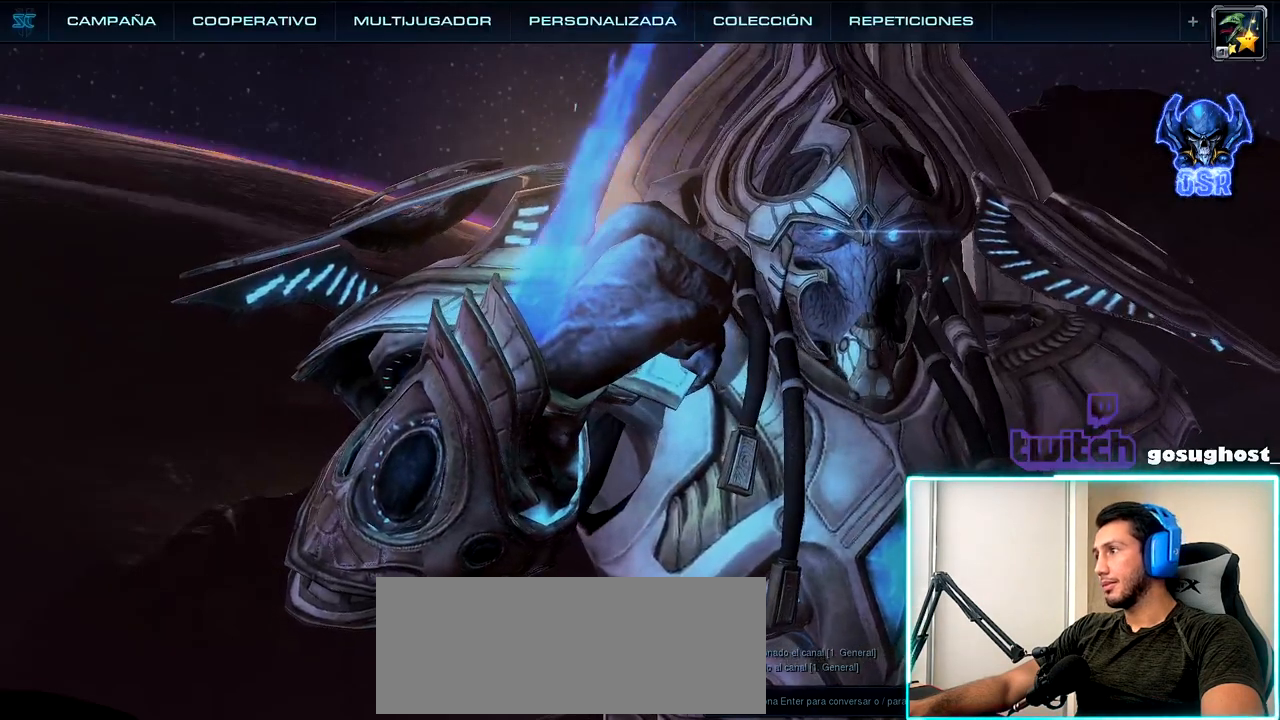
{"keys": [], "mouse": [], "events": []}
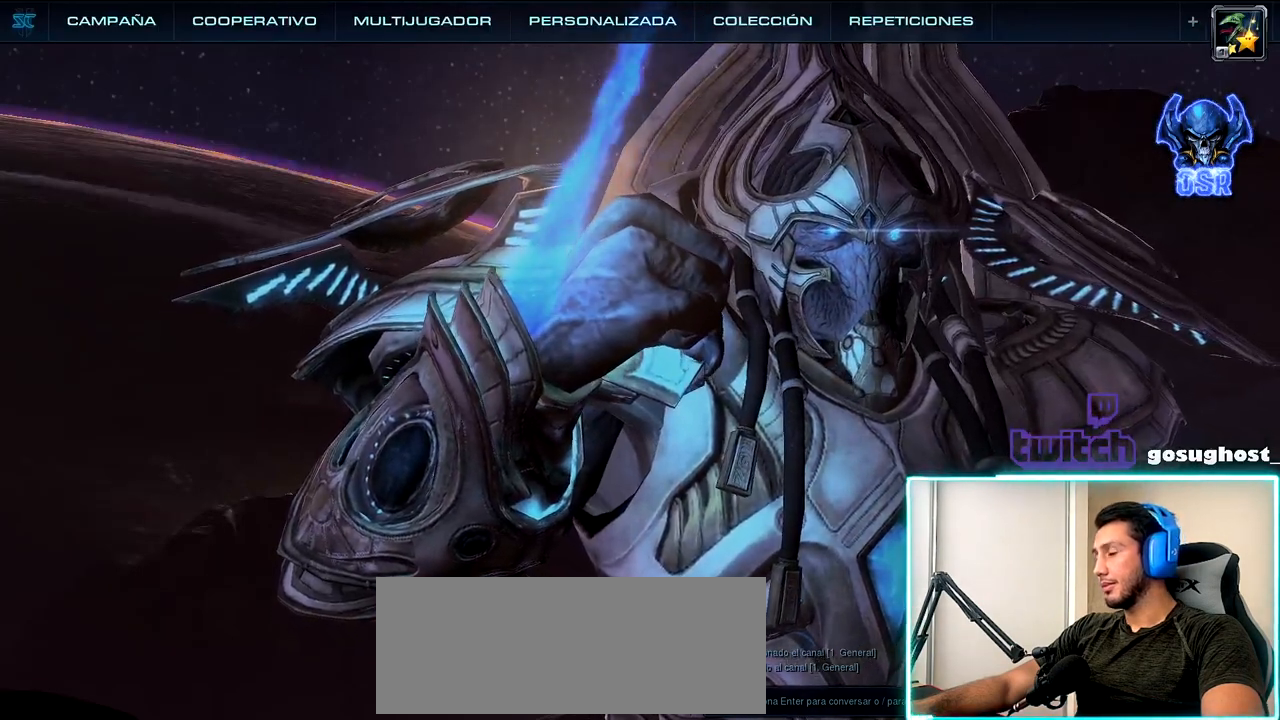
{"keys": [], "mouse": [], "events": []}
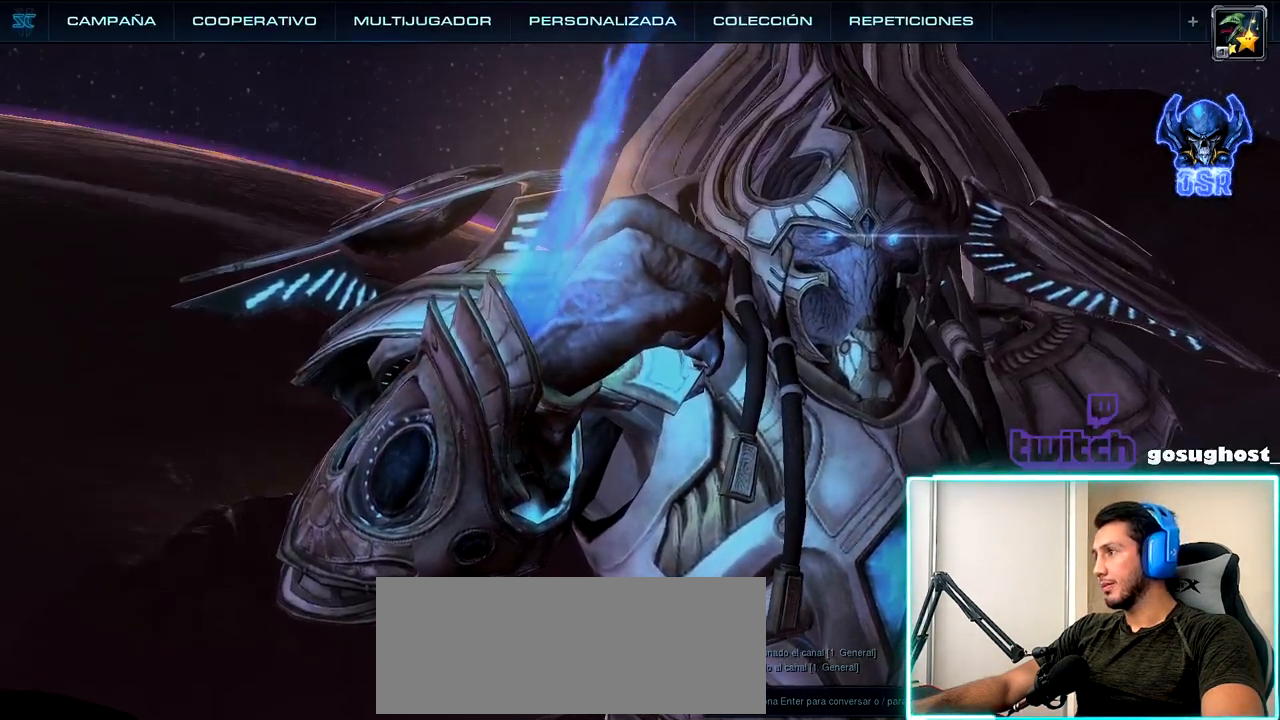
{"keys": [], "mouse": [], "events": []}
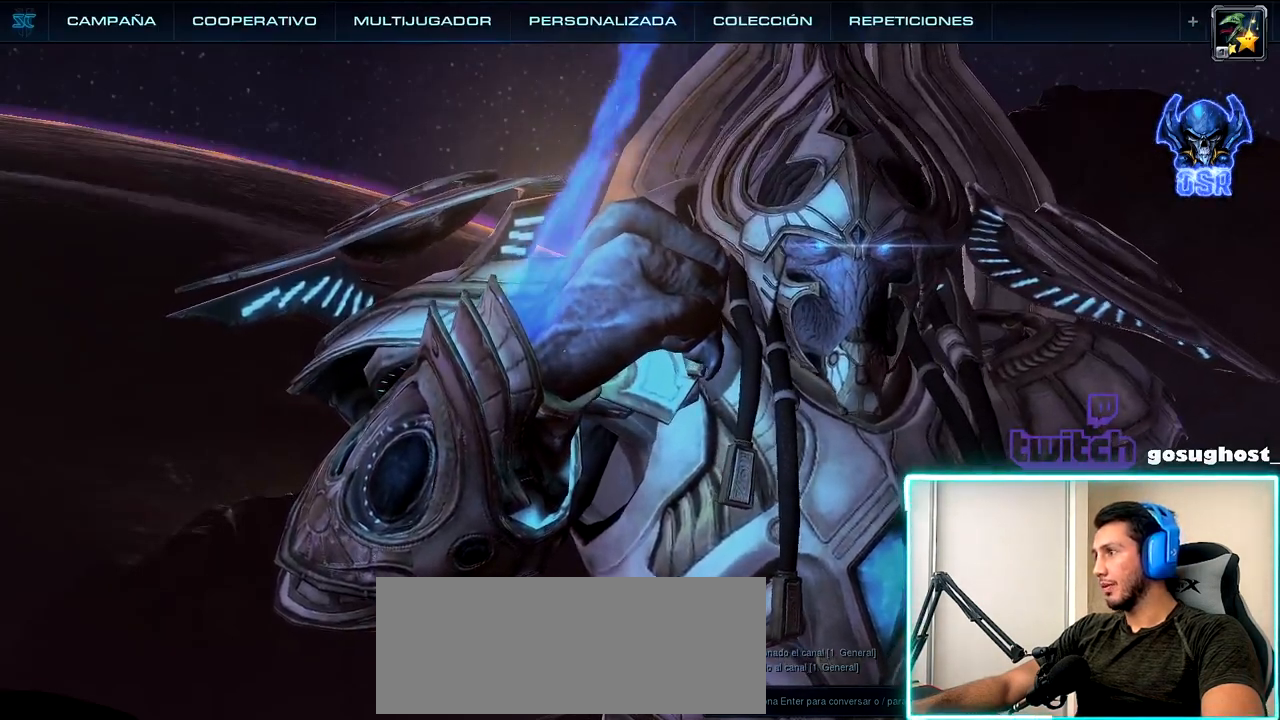
{"keys": [], "mouse": [], "events": [[133, "mouse_left", "down"], [200, "mouse_left", "up"]]}
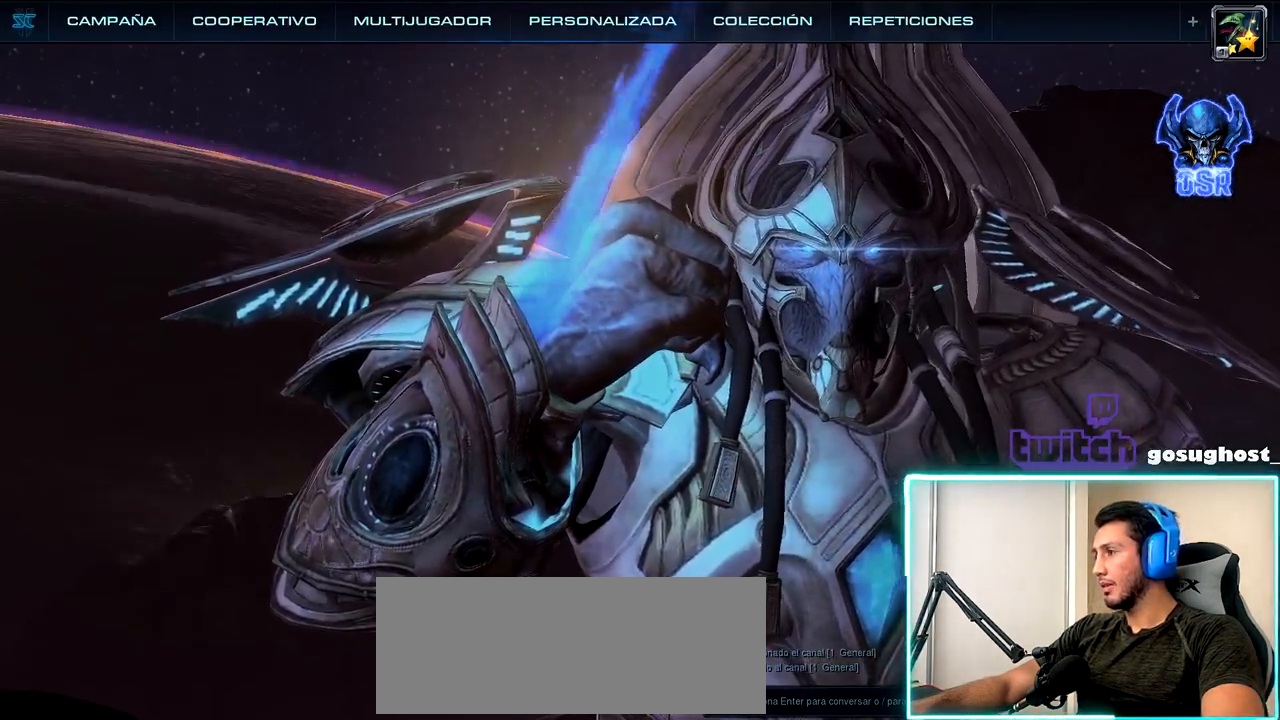
{"keys": [], "mouse": [], "events": [[400, "mouse_left", "down"], [483, "mouse_left", "up"]]}
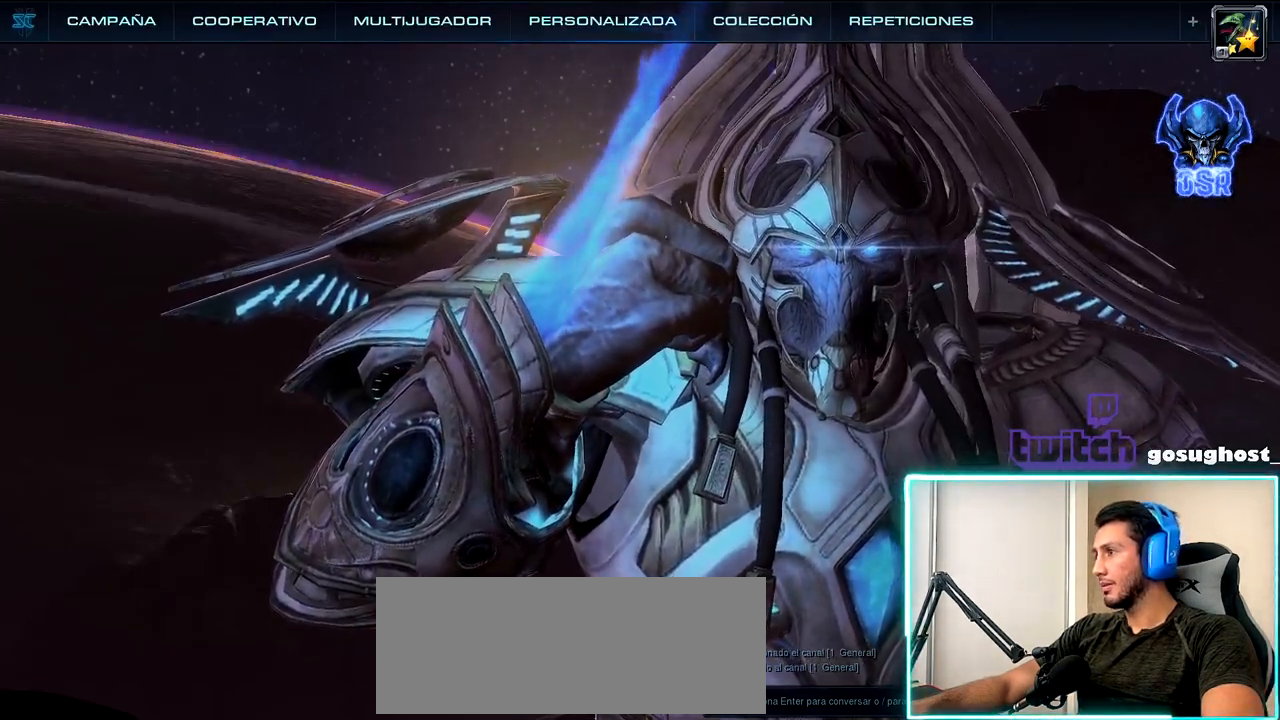
{"keys": [], "mouse": [], "events": []}
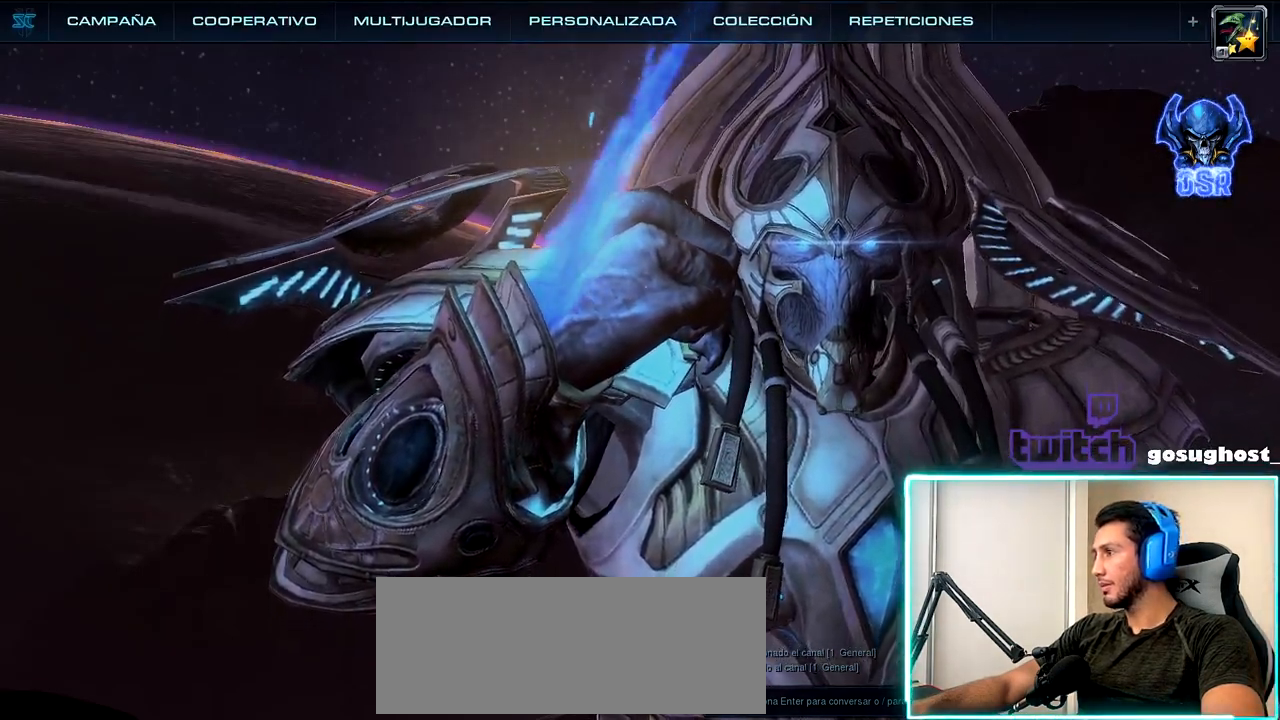
{"keys": [], "mouse": [], "events": []}
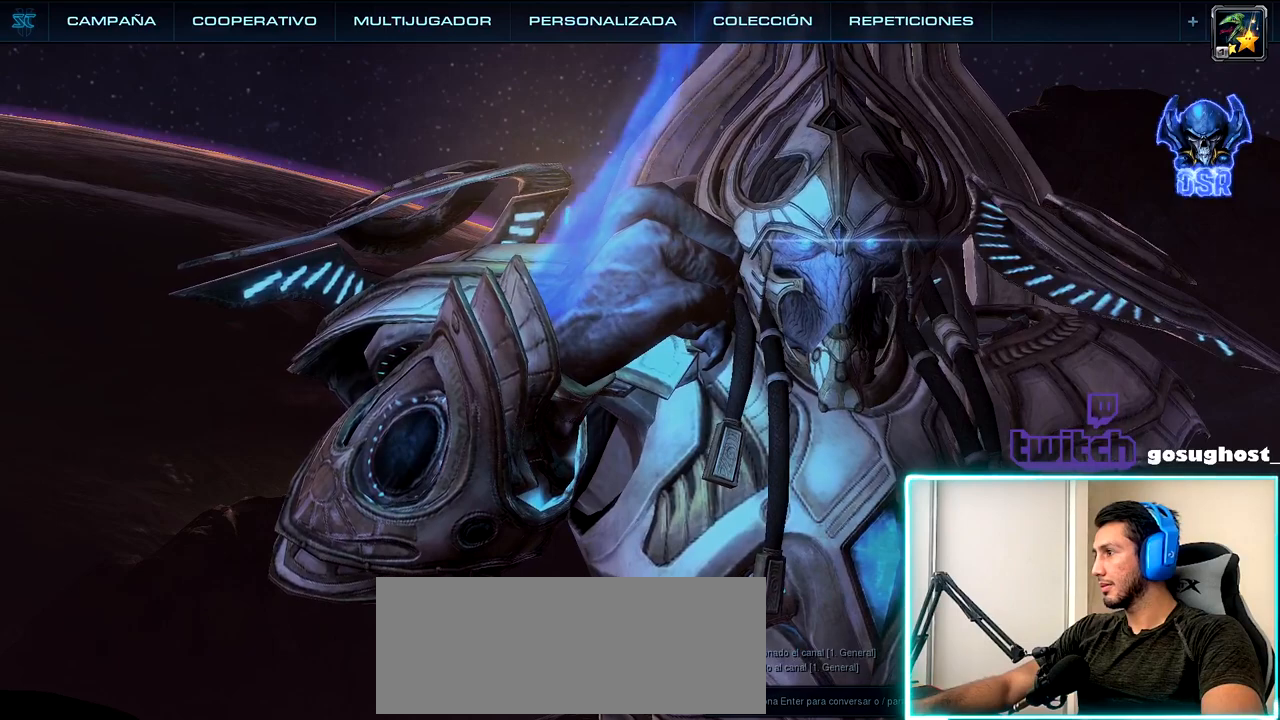
{"keys": [], "mouse": [], "events": []}
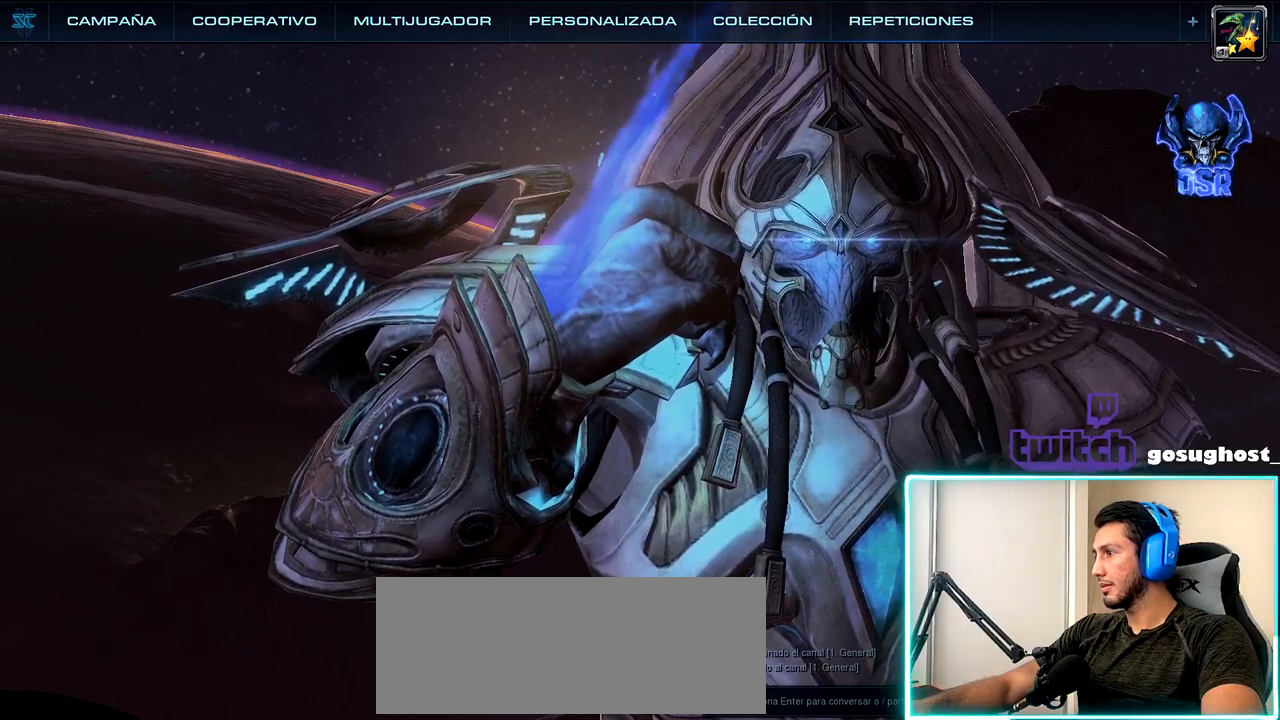
{"keys": [], "mouse": [], "events": []}
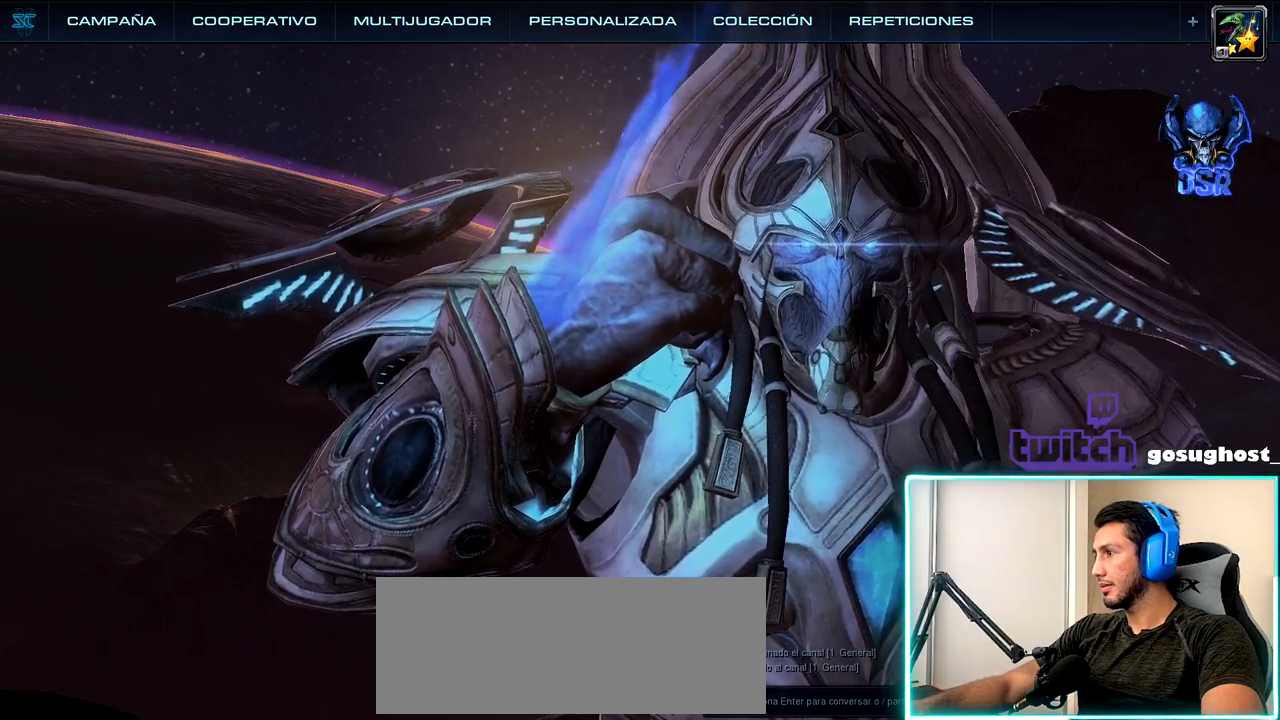
{"keys": [], "mouse": [], "events": []}
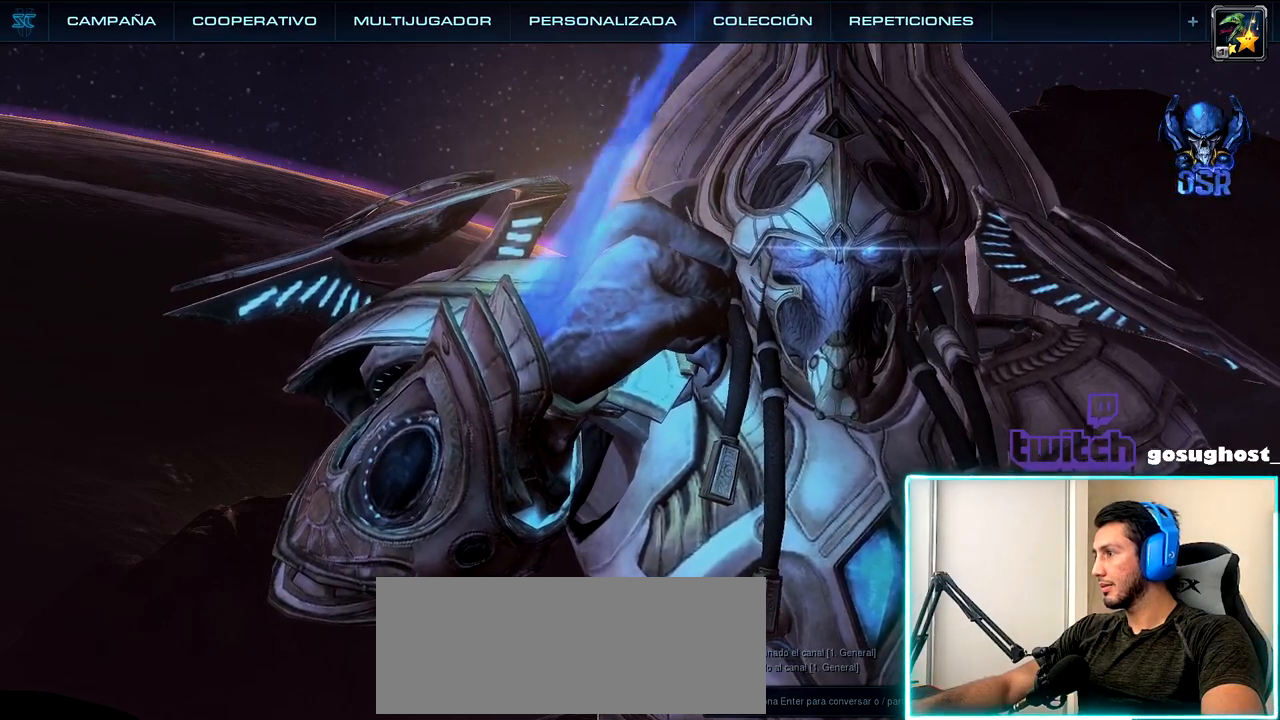
{"keys": [], "mouse": [], "events": []}
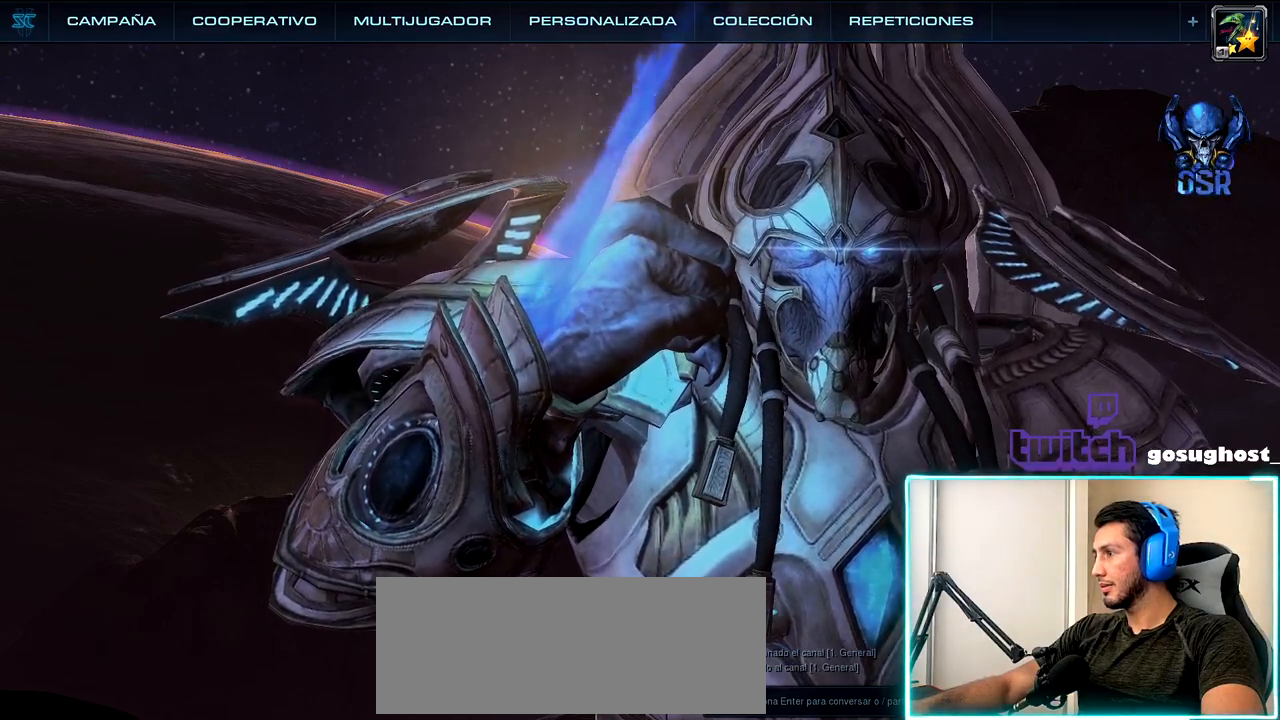
{"keys": [], "mouse": [], "events": []}
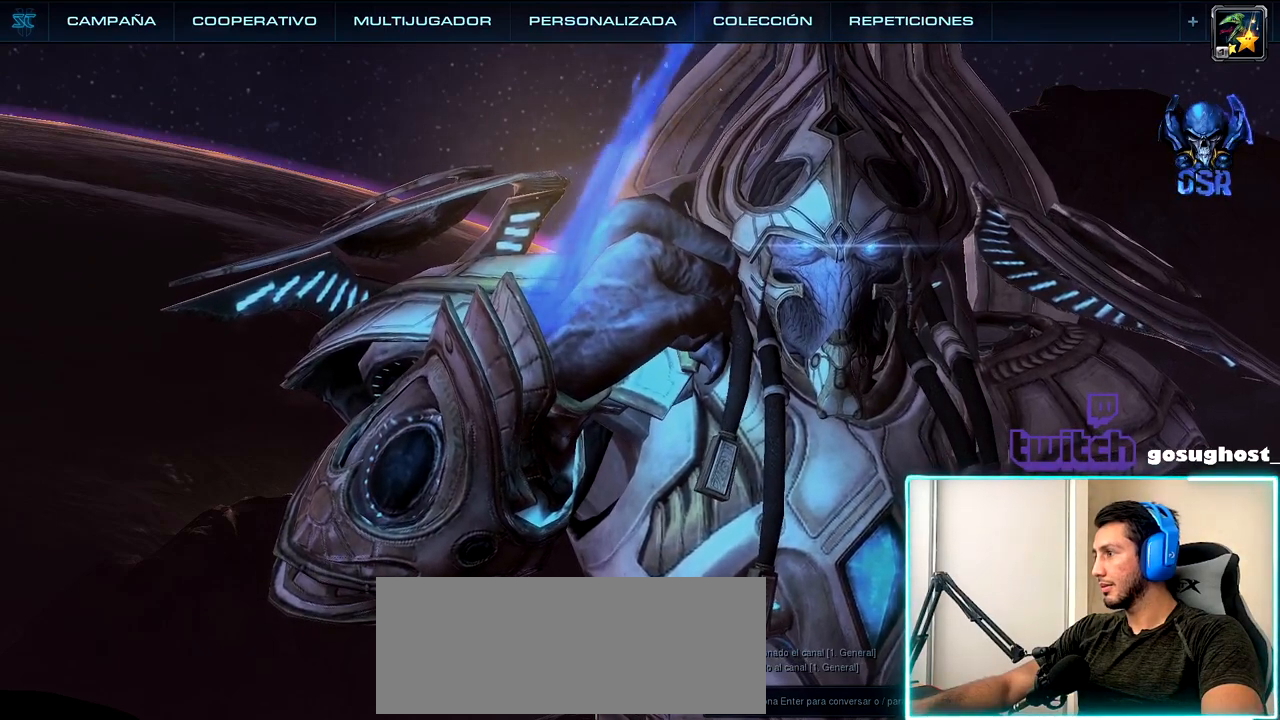
{"keys": [], "mouse": [], "events": []}
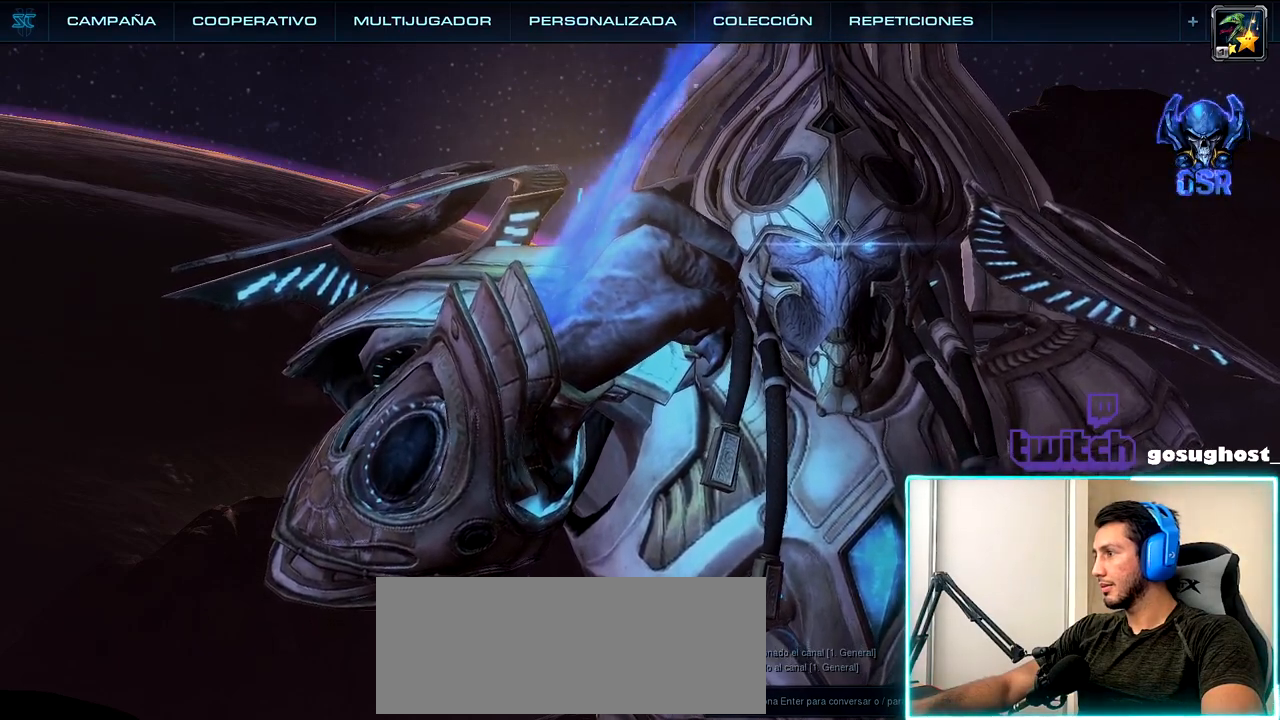
{"keys": [], "mouse": [], "events": []}
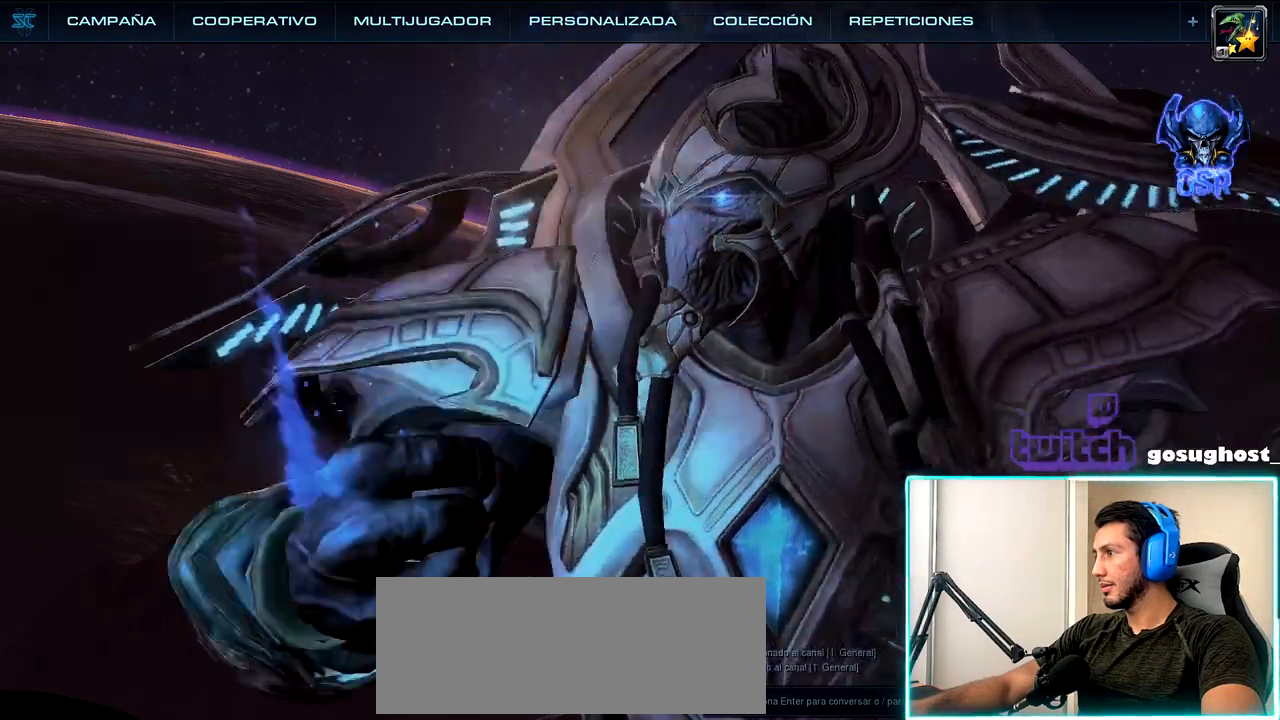
{"keys": [], "mouse": [], "events": [[167, "mouse_left", "down"], [250, "mouse_left", "up"]]}